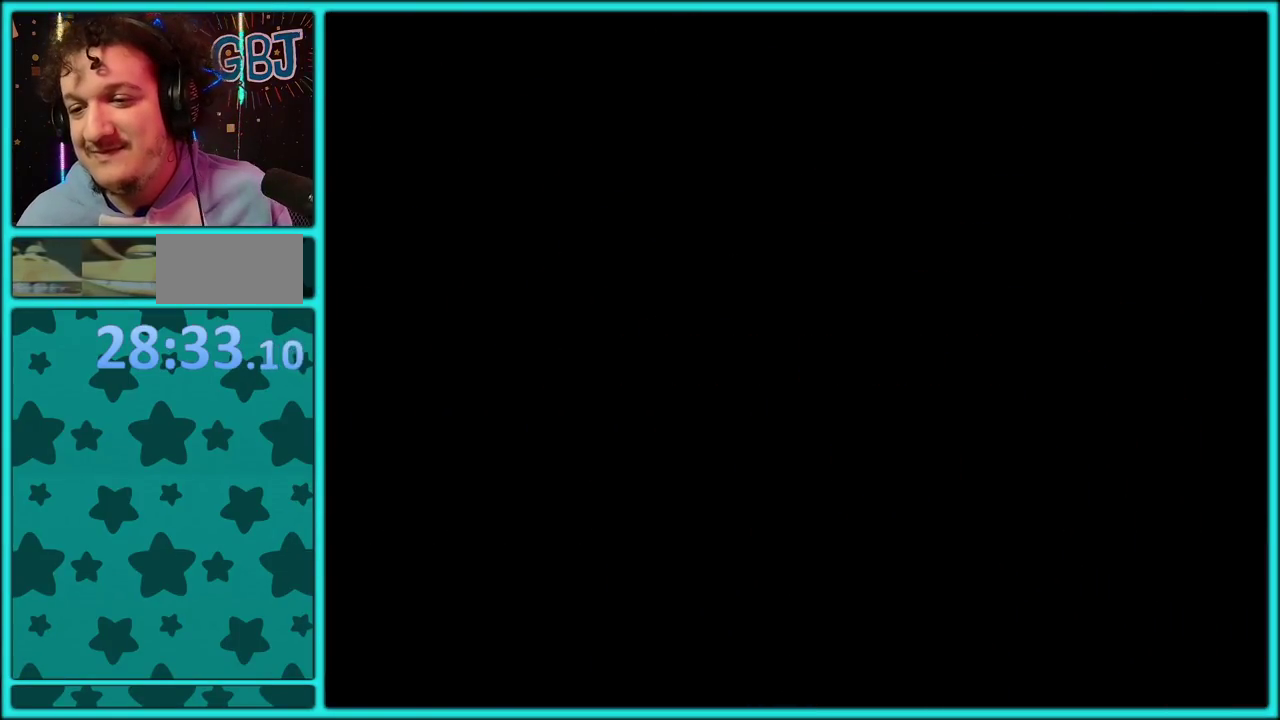
Gameplay with a controller (Nintendo layout); each line is a JSON object with the inputs held at the frame after it. "events" lists button and stick changes between this image and that frame as [ms after this image, input, new state], when the widget could be followed in between. Not read: L3 R3.
{"buttons": [], "events": [[33, "A", "up"], [100, "A", "down"], [217, "A", "up"]]}
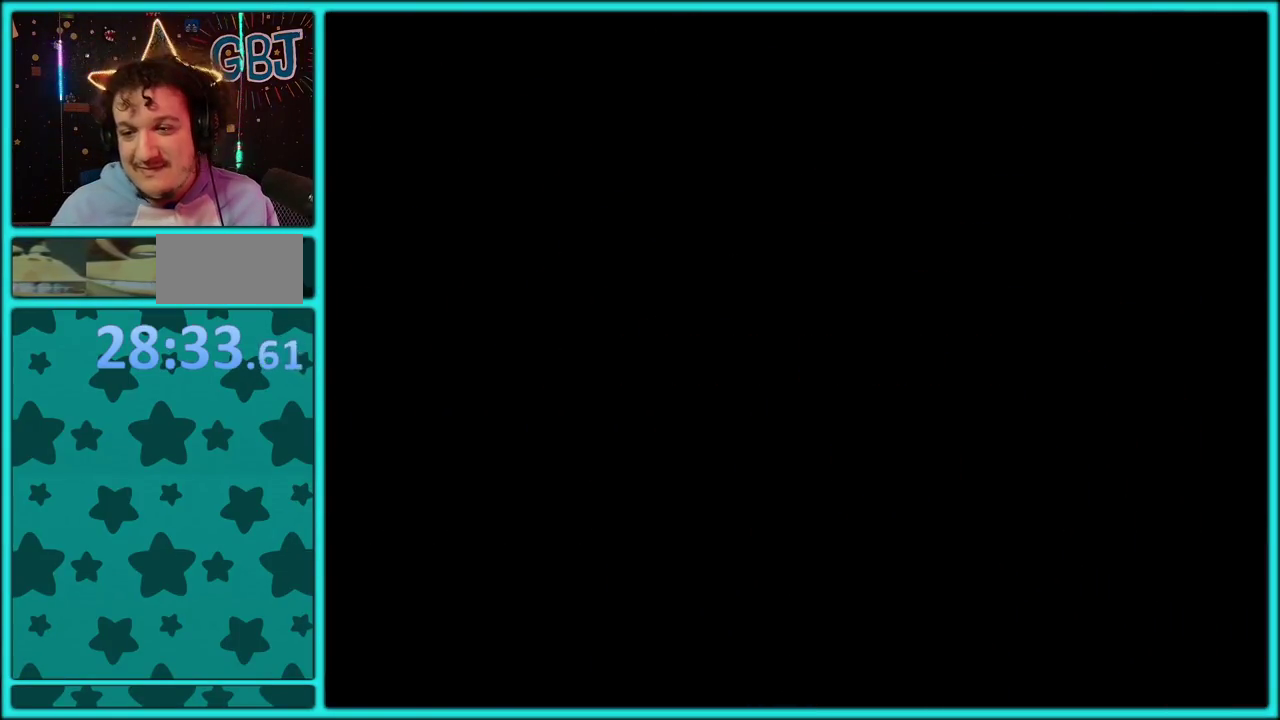
{"buttons": ["Y"], "events": [[83, "Y", "down"]]}
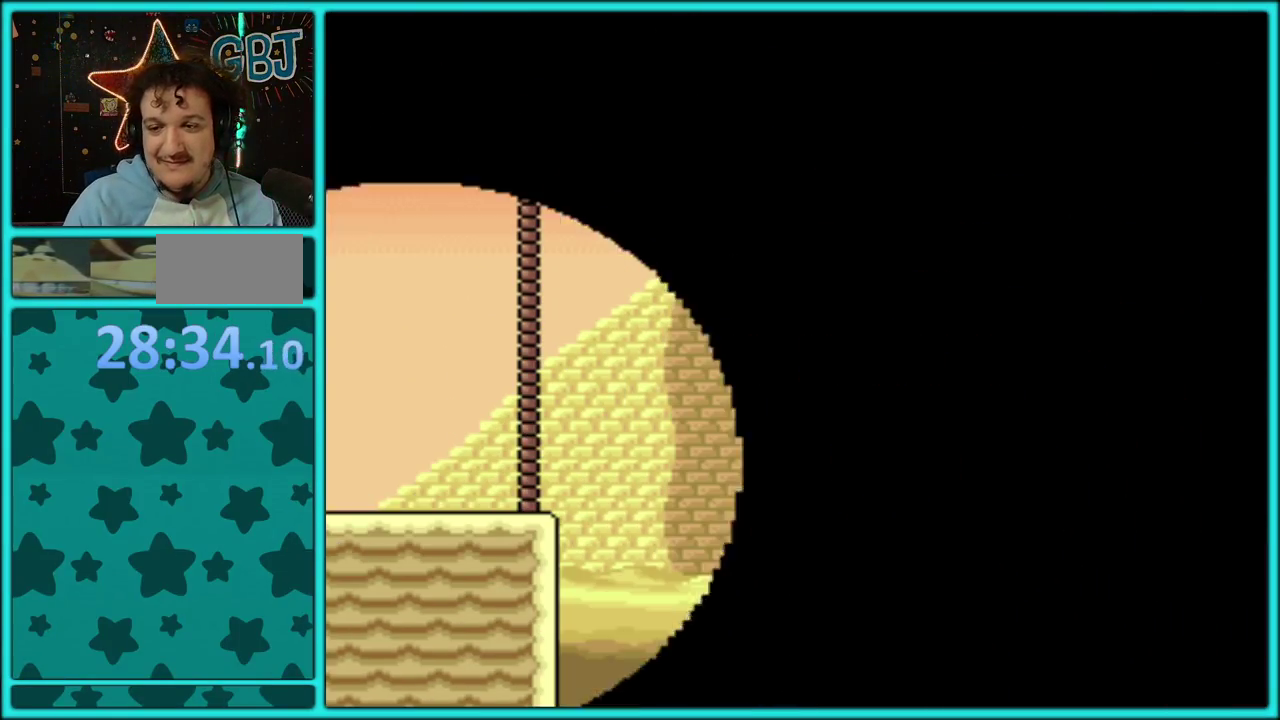
{"buttons": ["Y", "DPAD_RIGHT"], "events": [[133, "DPAD_RIGHT", "down"]]}
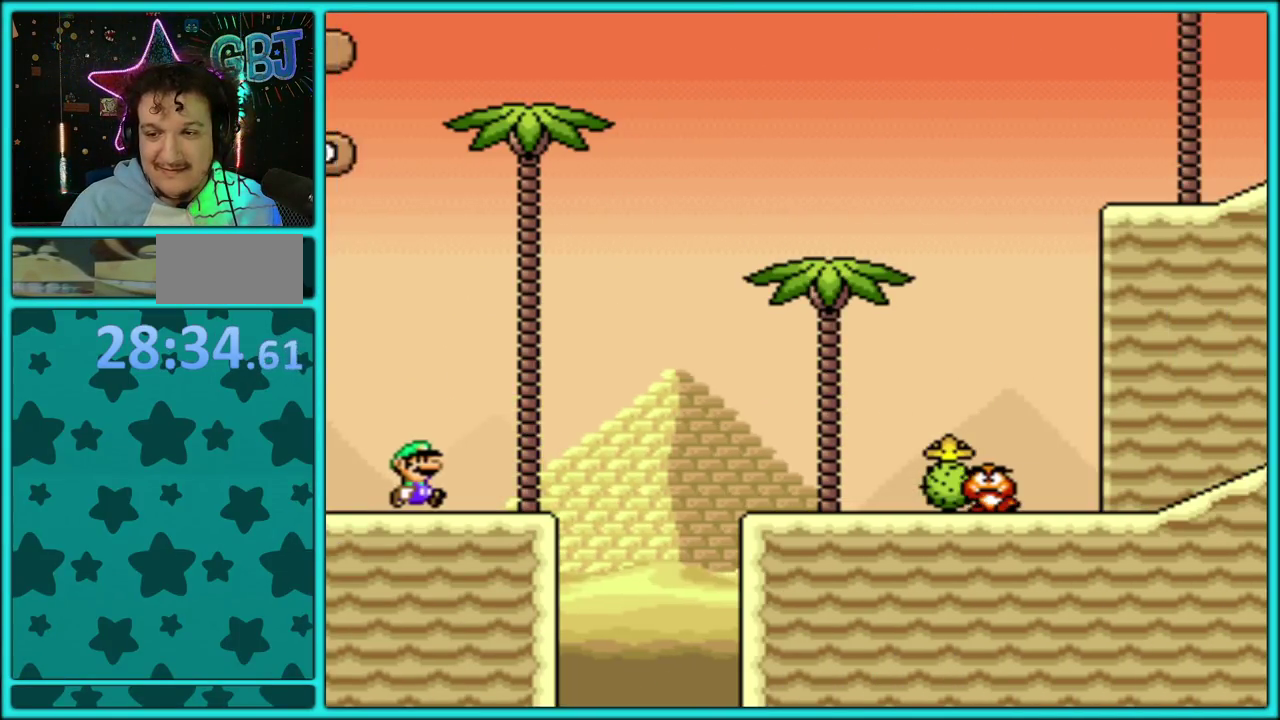
{"buttons": ["B", "Y", "DPAD_RIGHT"], "events": [[50, "B", "down"]]}
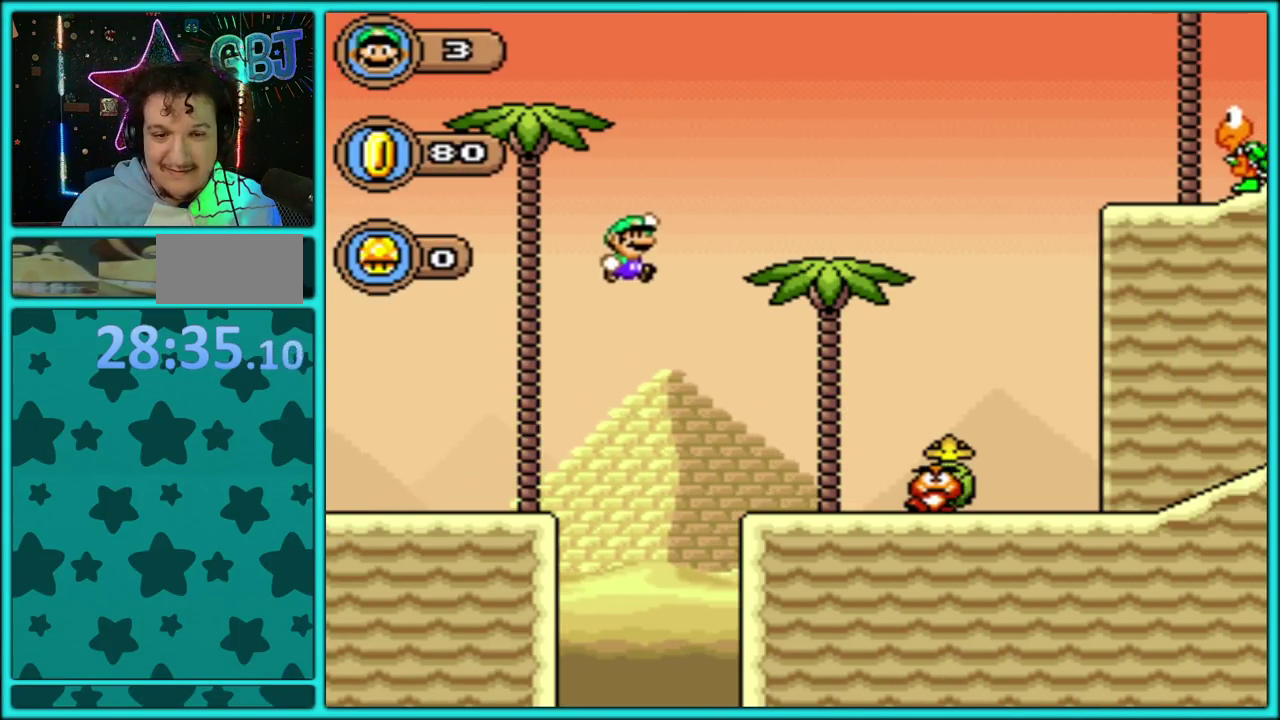
{"buttons": ["Y", "DPAD_LEFT"], "events": [[383, "B", "up"], [483, "DPAD_RIGHT", "up"], [500, "DPAD_LEFT", "down"]]}
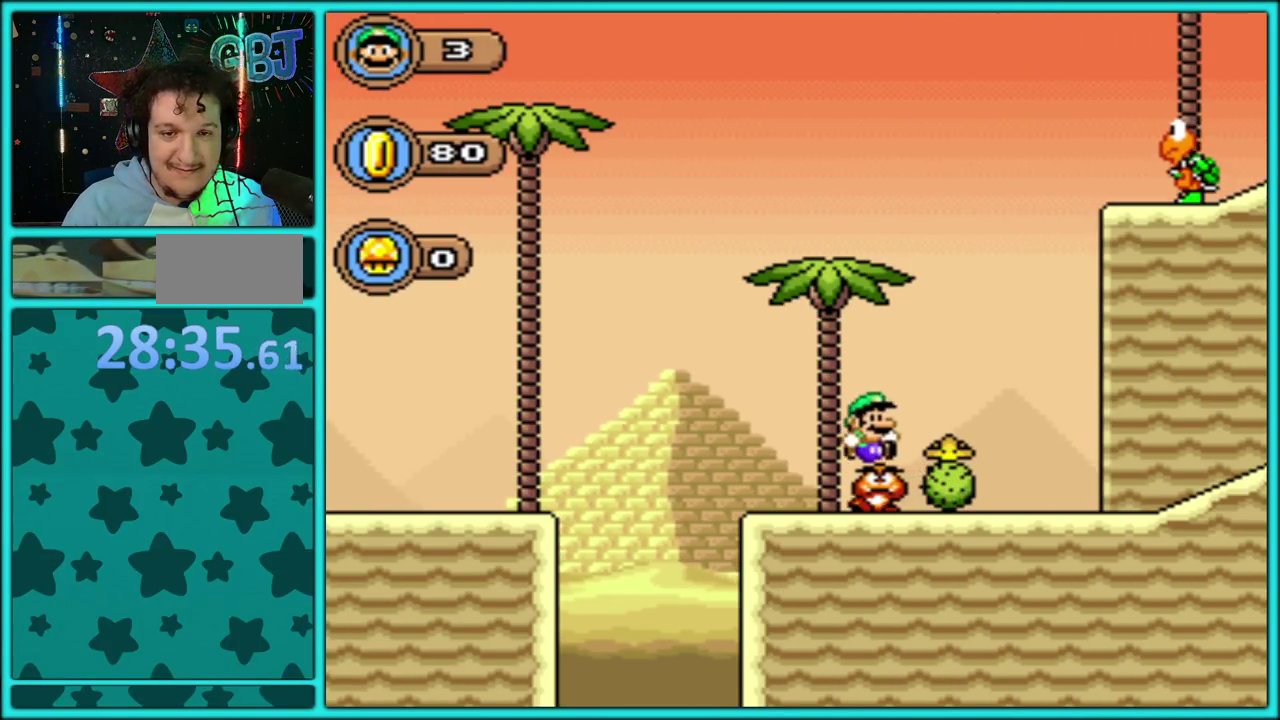
{"buttons": ["Y", "DPAD_RIGHT"], "events": [[133, "DPAD_LEFT", "up"], [150, "DPAD_RIGHT", "down"]]}
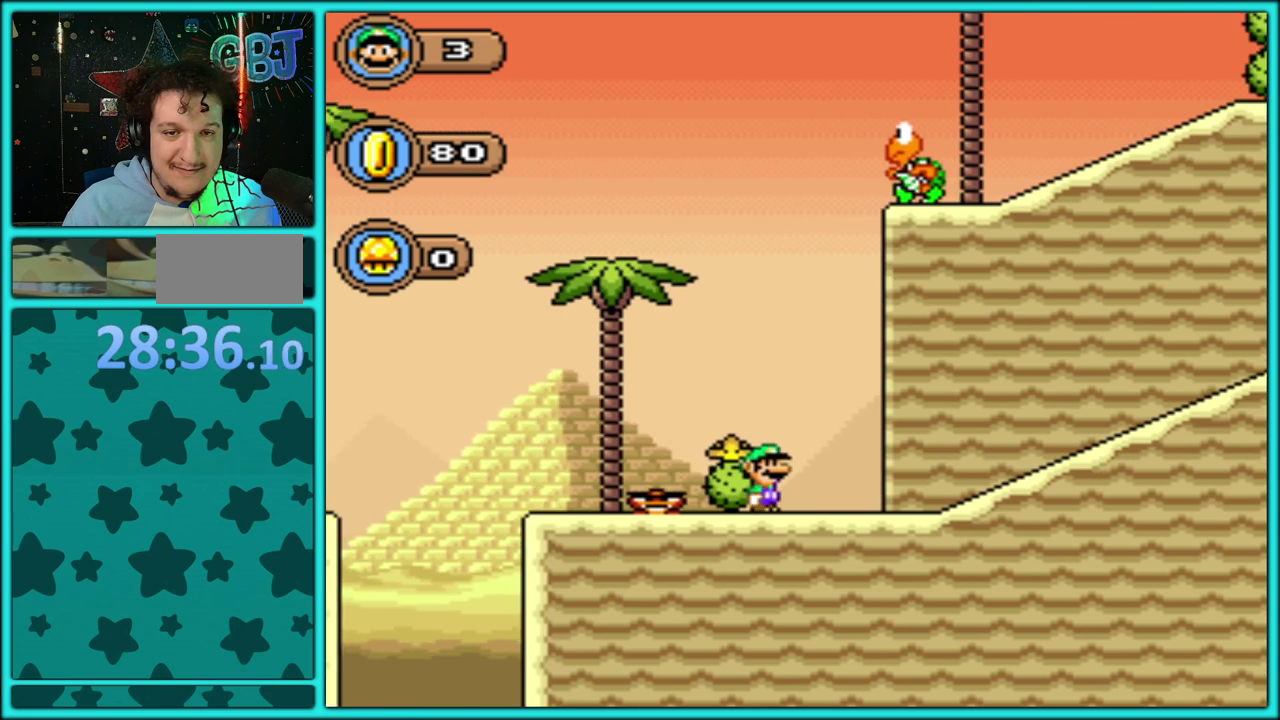
{"buttons": ["Y", "DPAD_RIGHT"], "events": [[367, "B", "down"], [483, "B", "up"]]}
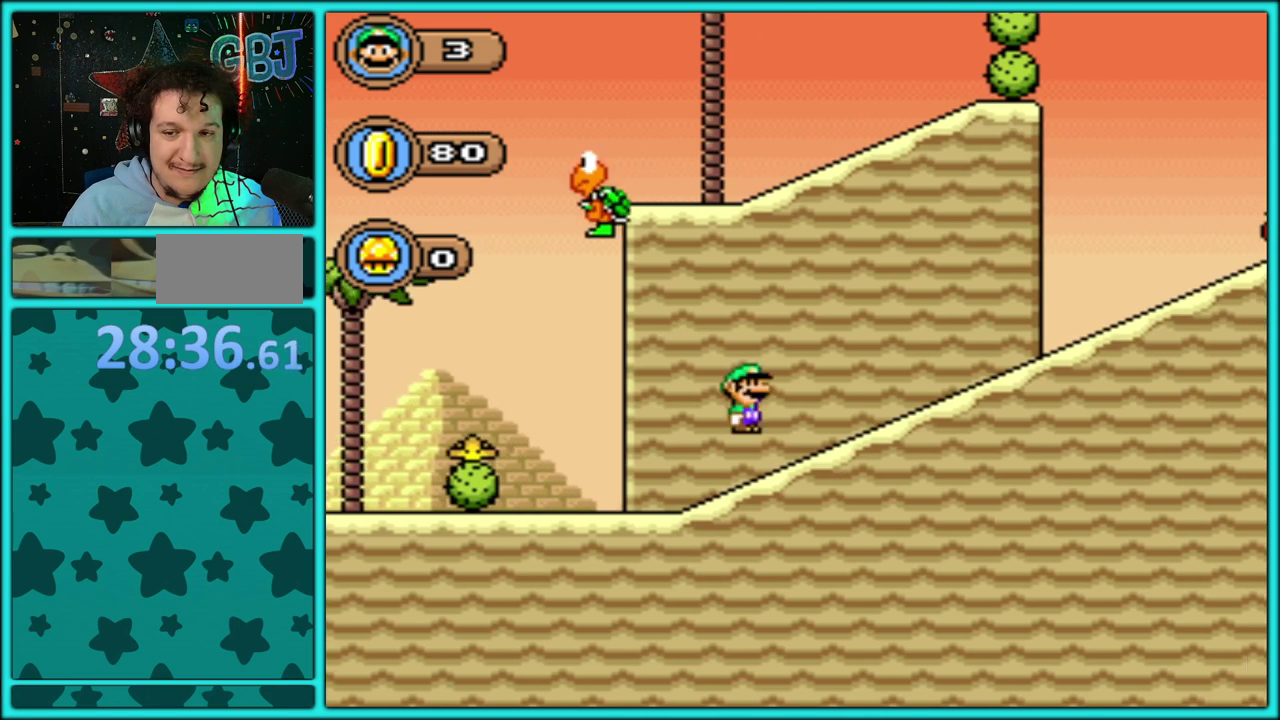
{"buttons": ["B", "Y", "DPAD_RIGHT"], "events": [[400, "B", "down"]]}
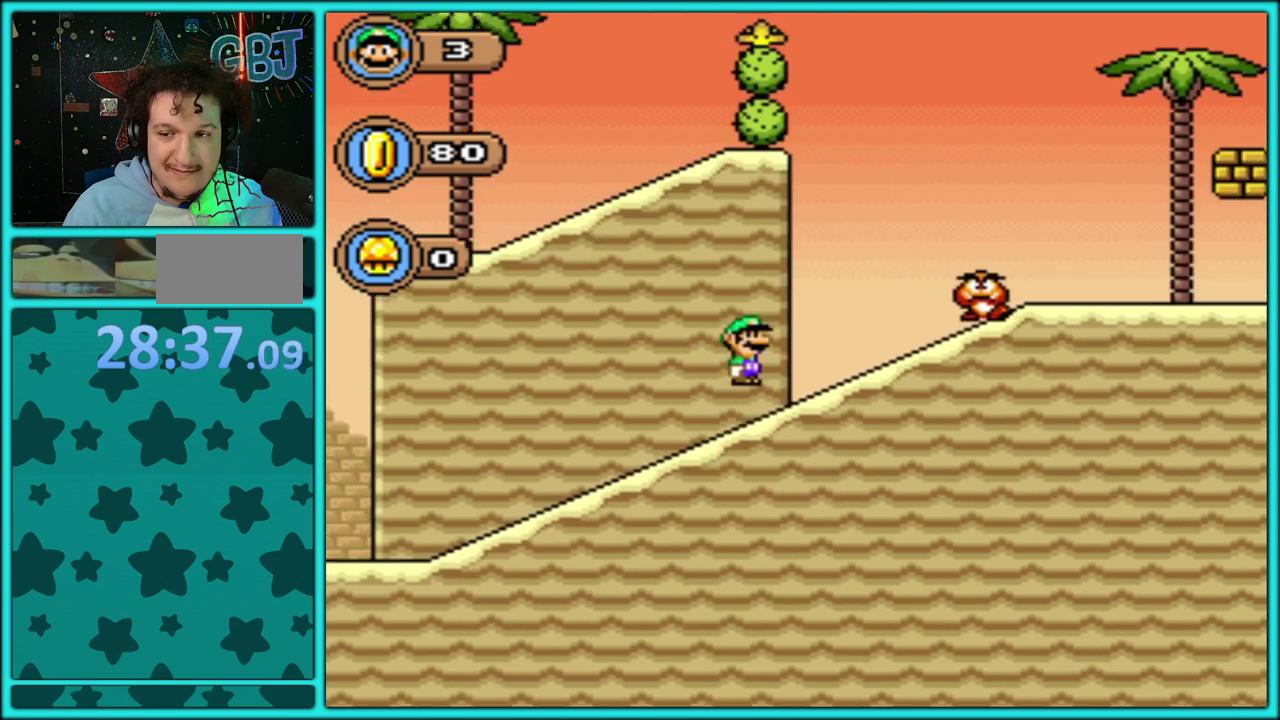
{"buttons": ["Y", "DPAD_RIGHT"], "events": [[400, "B", "up"]]}
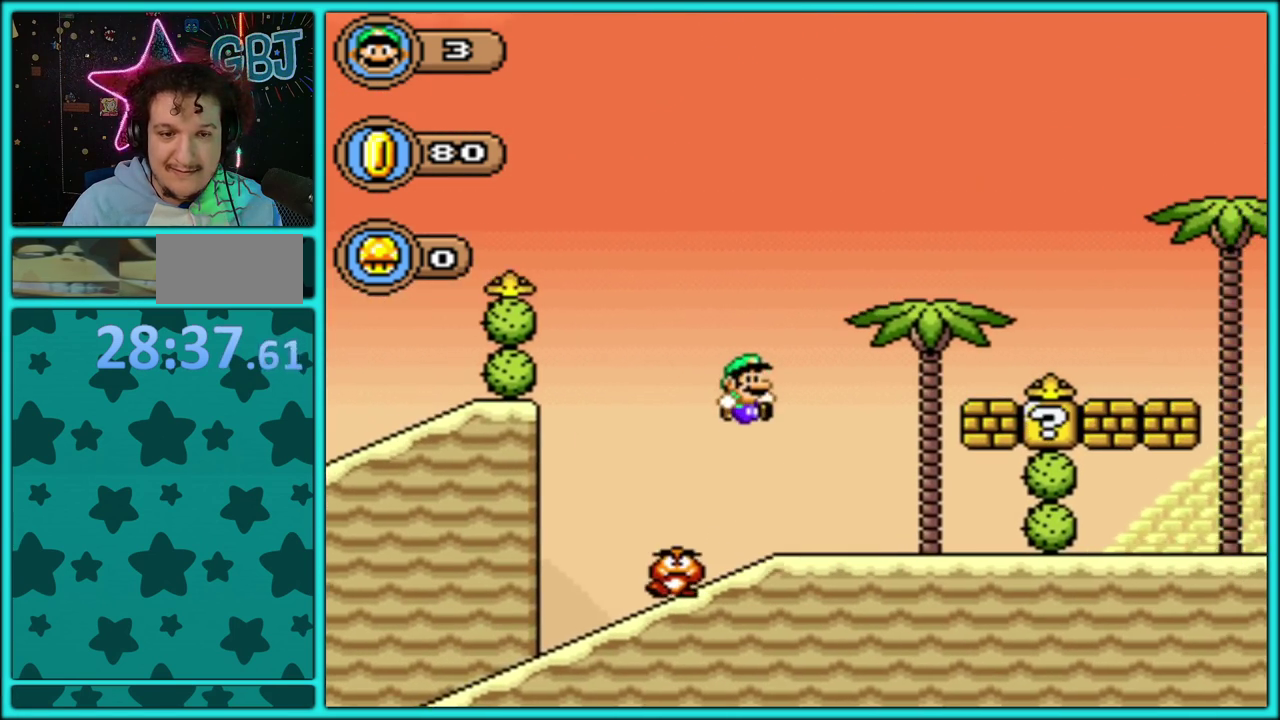
{"buttons": ["Y", "DPAD_RIGHT"], "events": [[133, "DPAD_LEFT", "down"], [133, "DPAD_RIGHT", "up"], [250, "B", "down"], [300, "DPAD_LEFT", "up"], [300, "DPAD_RIGHT", "down"], [450, "B", "up"]]}
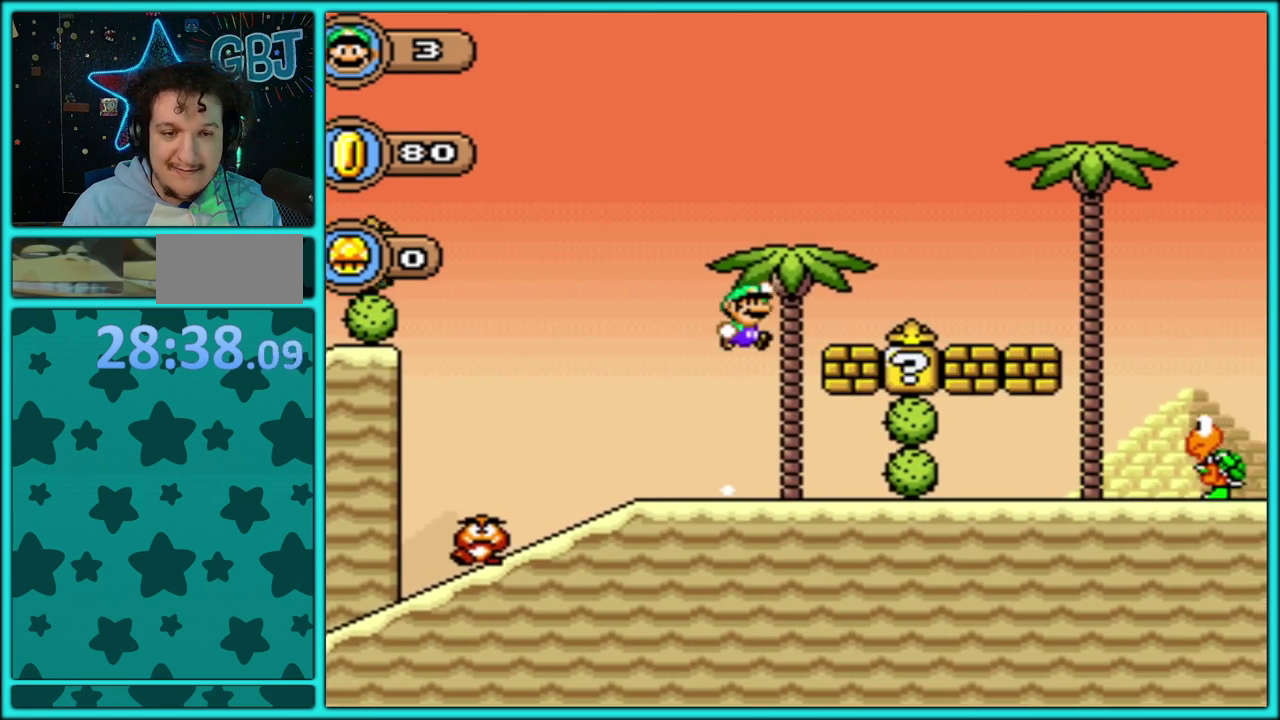
{"buttons": ["Y", "DPAD_RIGHT"], "events": []}
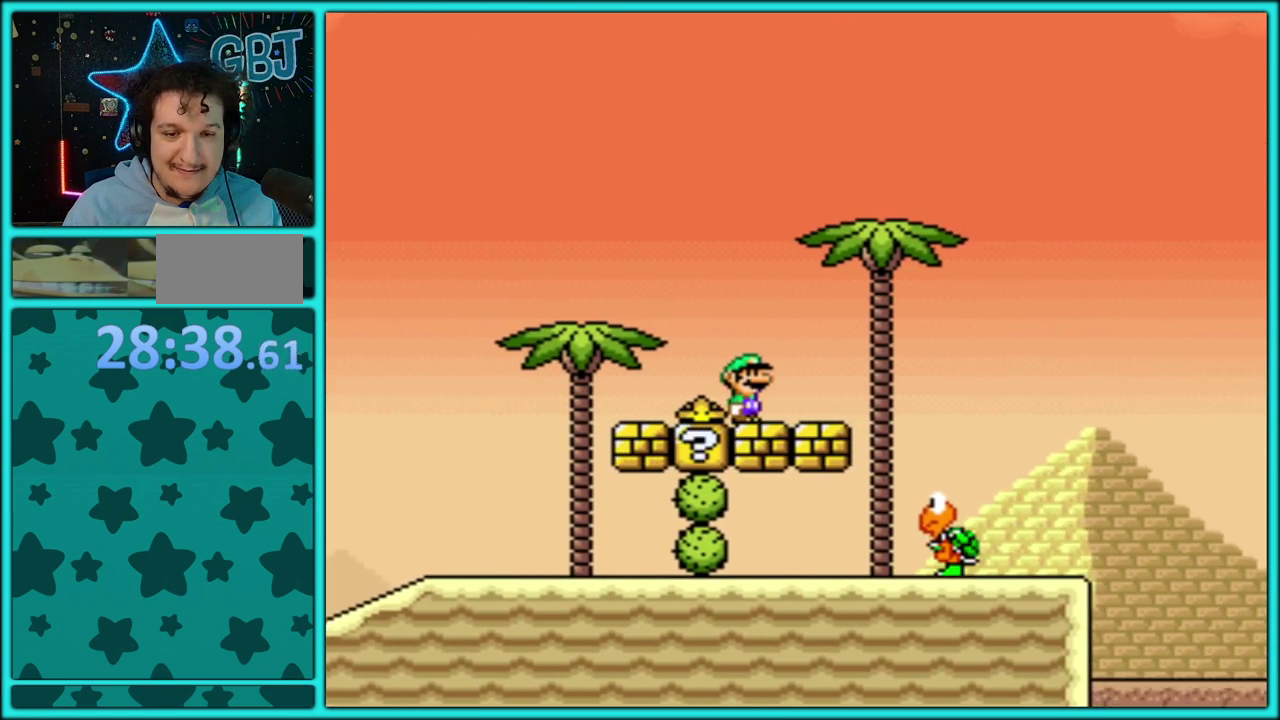
{"buttons": ["Y", "DPAD_RIGHT"], "events": []}
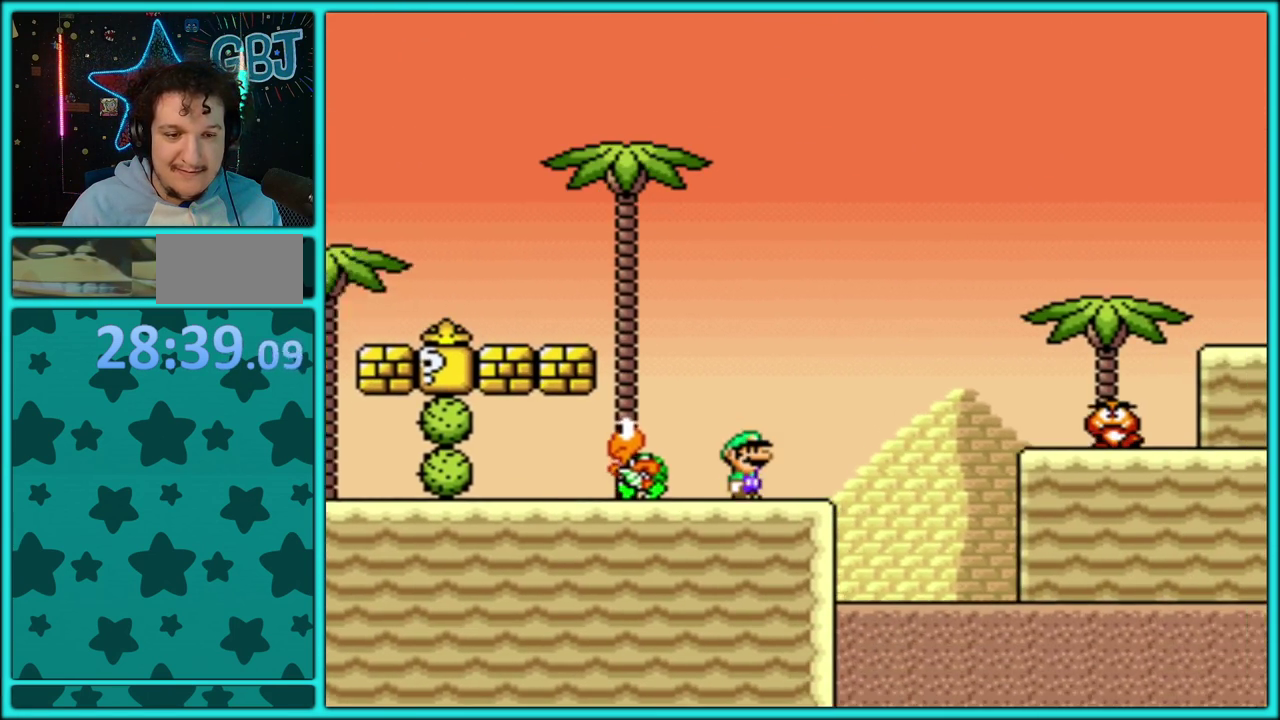
{"buttons": ["Y", "DPAD_RIGHT"], "events": [[67, "B", "down"], [317, "B", "up"]]}
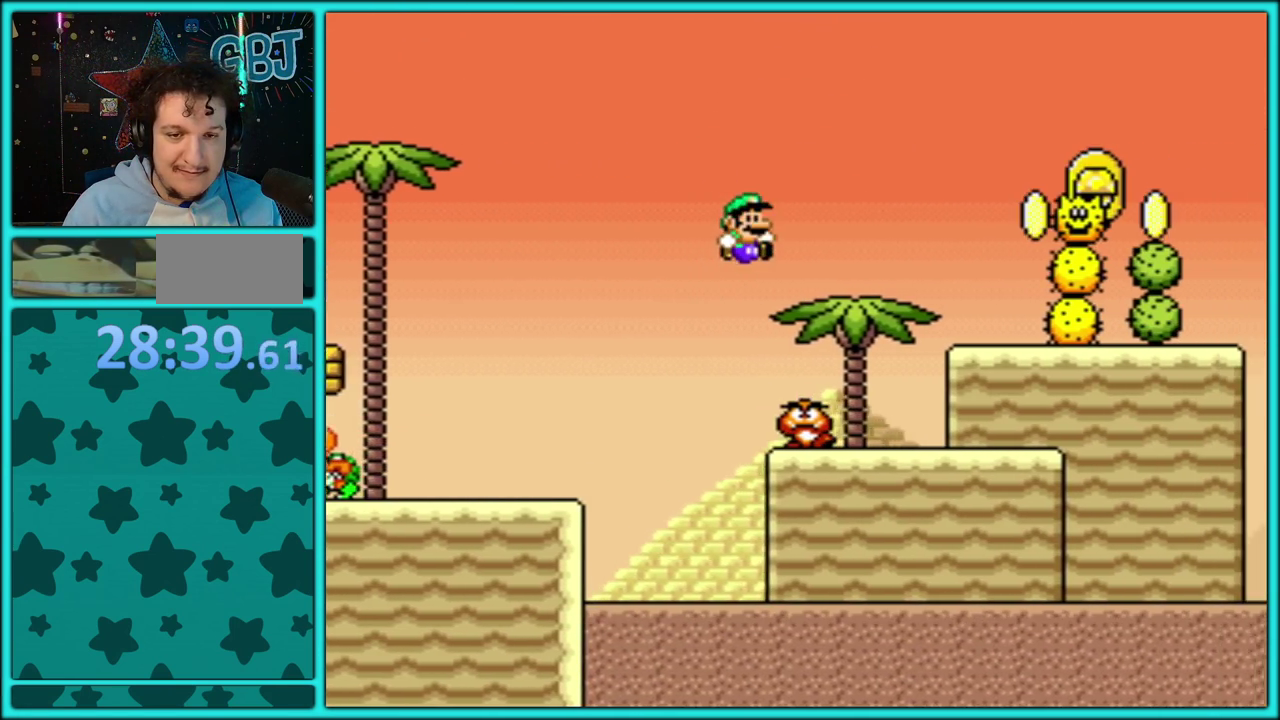
{"buttons": ["Y", "DPAD_DOWN", "DPAD_RIGHT"], "events": [[500, "DPAD_DOWN", "down"]]}
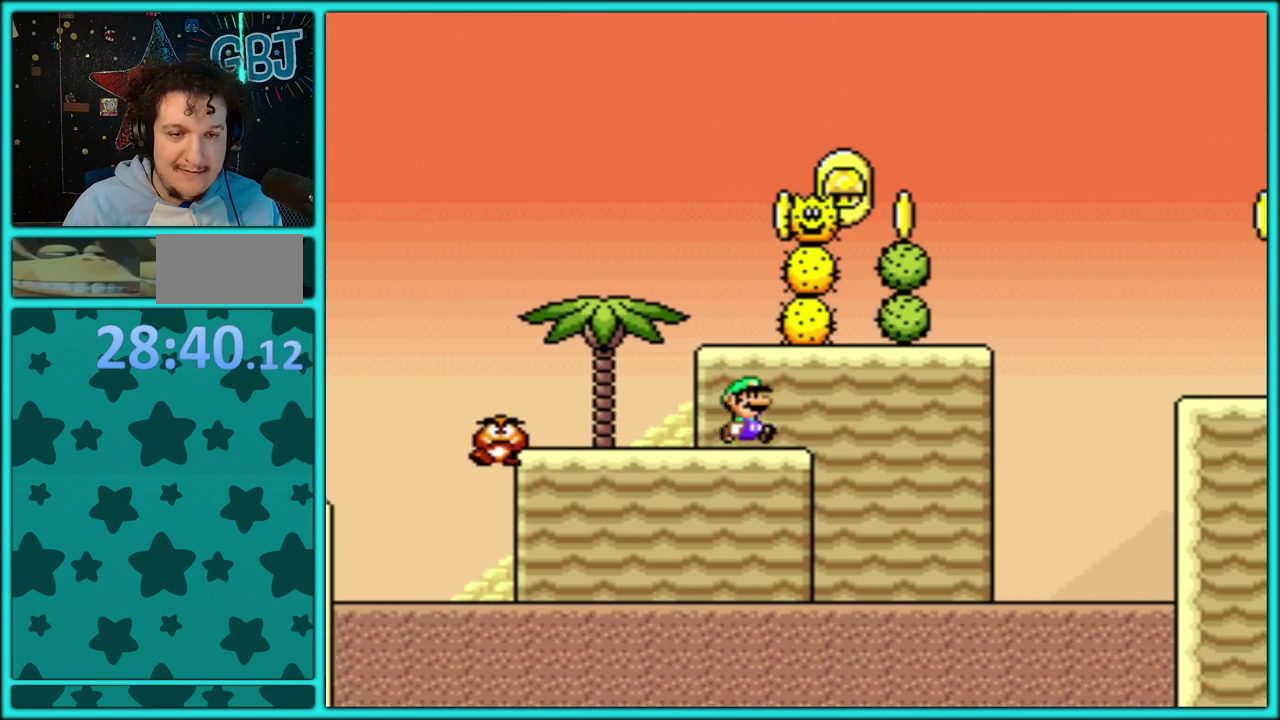
{"buttons": ["B", "Y", "DPAD_RIGHT"], "events": [[83, "B", "down"], [433, "DPAD_DOWN", "up"]]}
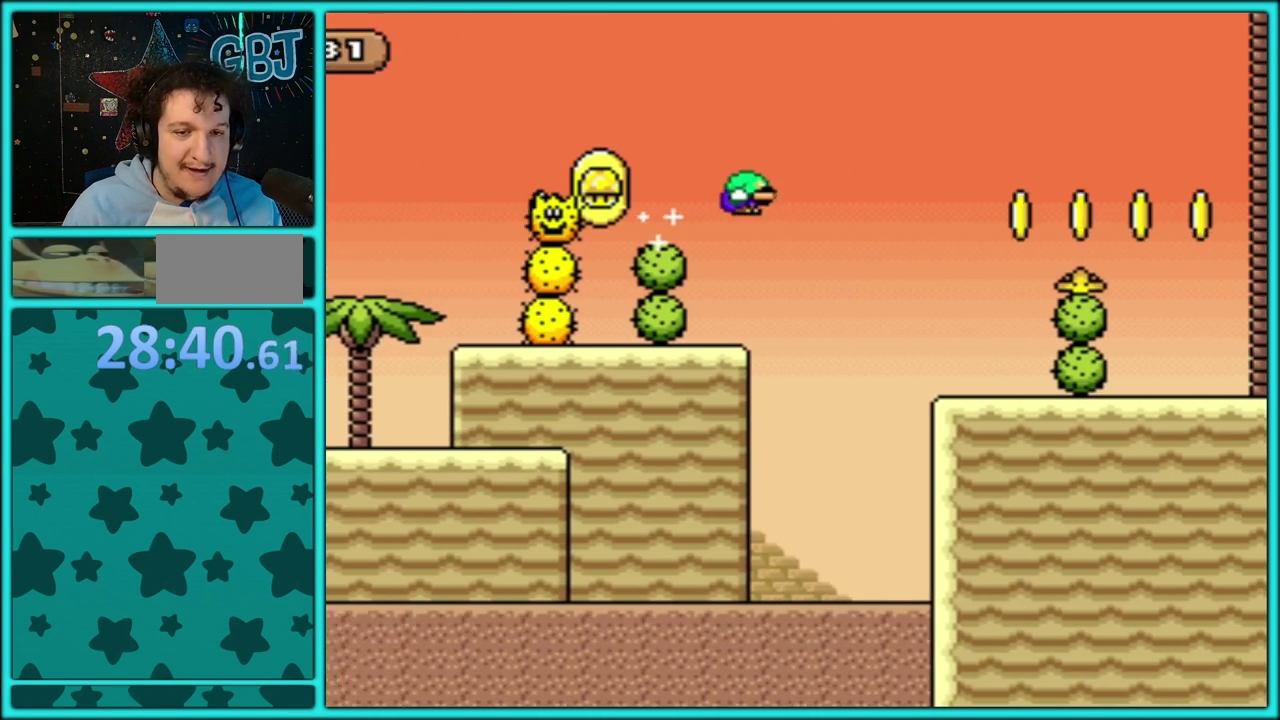
{"buttons": ["B", "Y", "DPAD_RIGHT"], "events": [[183, "B", "up"], [483, "B", "down"]]}
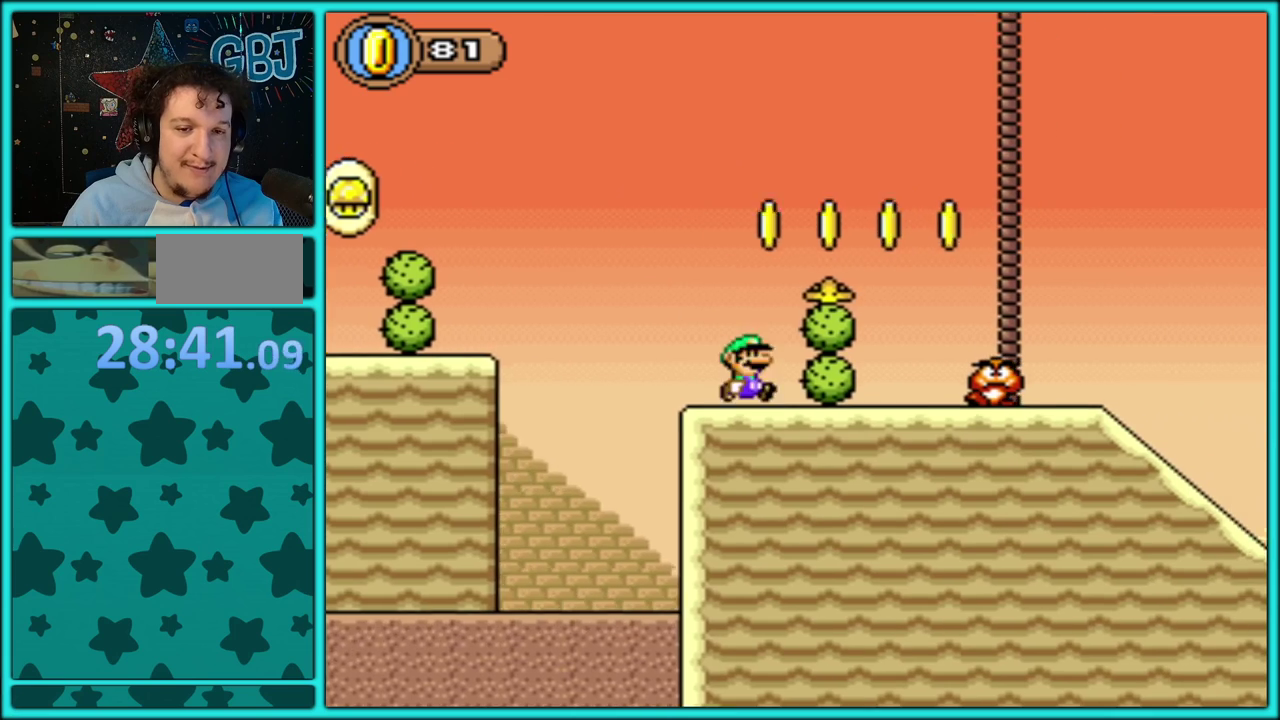
{"buttons": ["Y", "DPAD_RIGHT"], "events": [[117, "B", "up"]]}
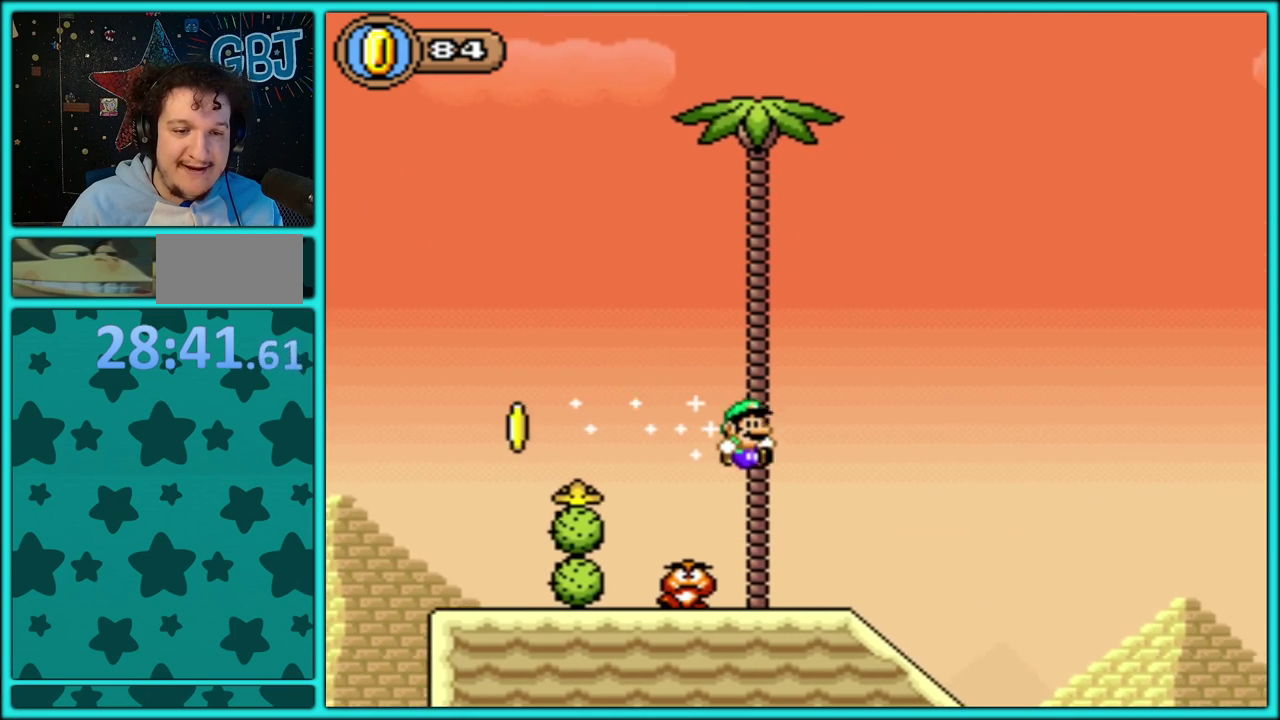
{"buttons": ["Y", "DPAD_DOWN"], "events": [[200, "DPAD_DOWN", "down"], [217, "DPAD_RIGHT", "up"]]}
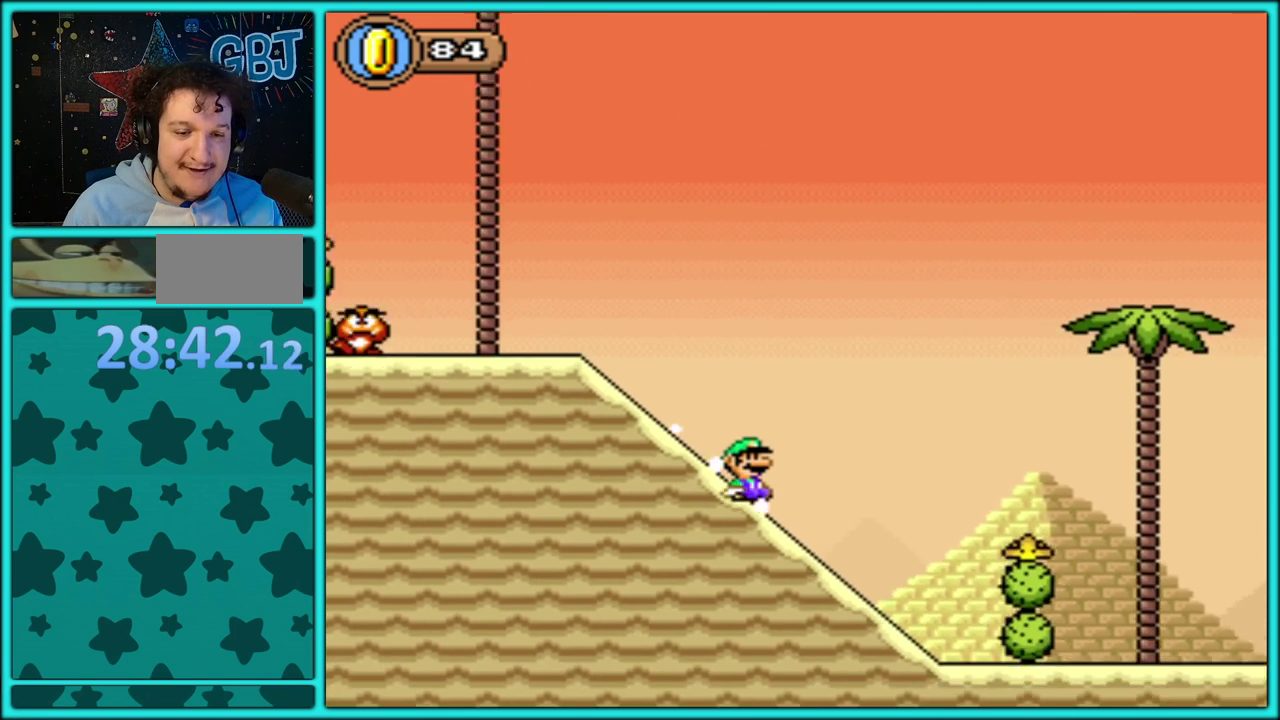
{"buttons": ["B", "Y", "DPAD_DOWN"], "events": [[133, "B", "down"]]}
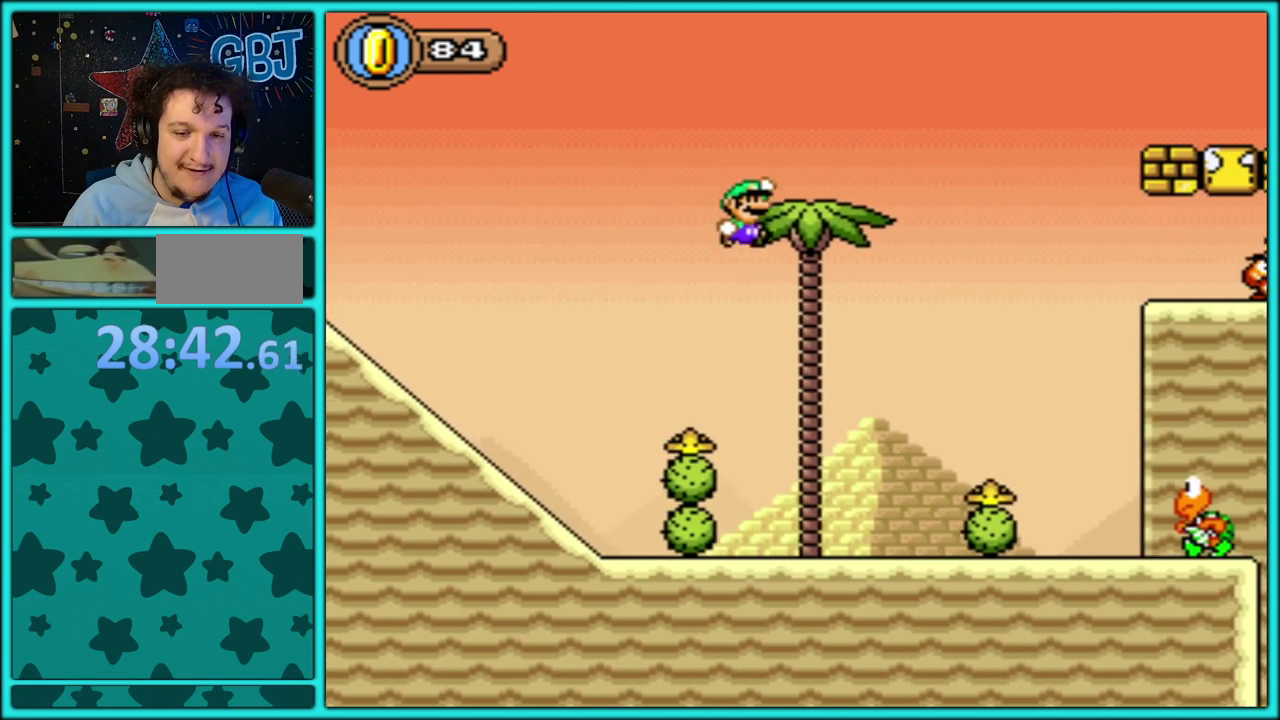
{"buttons": ["Y", "DPAD_RIGHT"], "events": [[433, "B", "up"], [450, "DPAD_RIGHT", "down"], [483, "DPAD_DOWN", "up"]]}
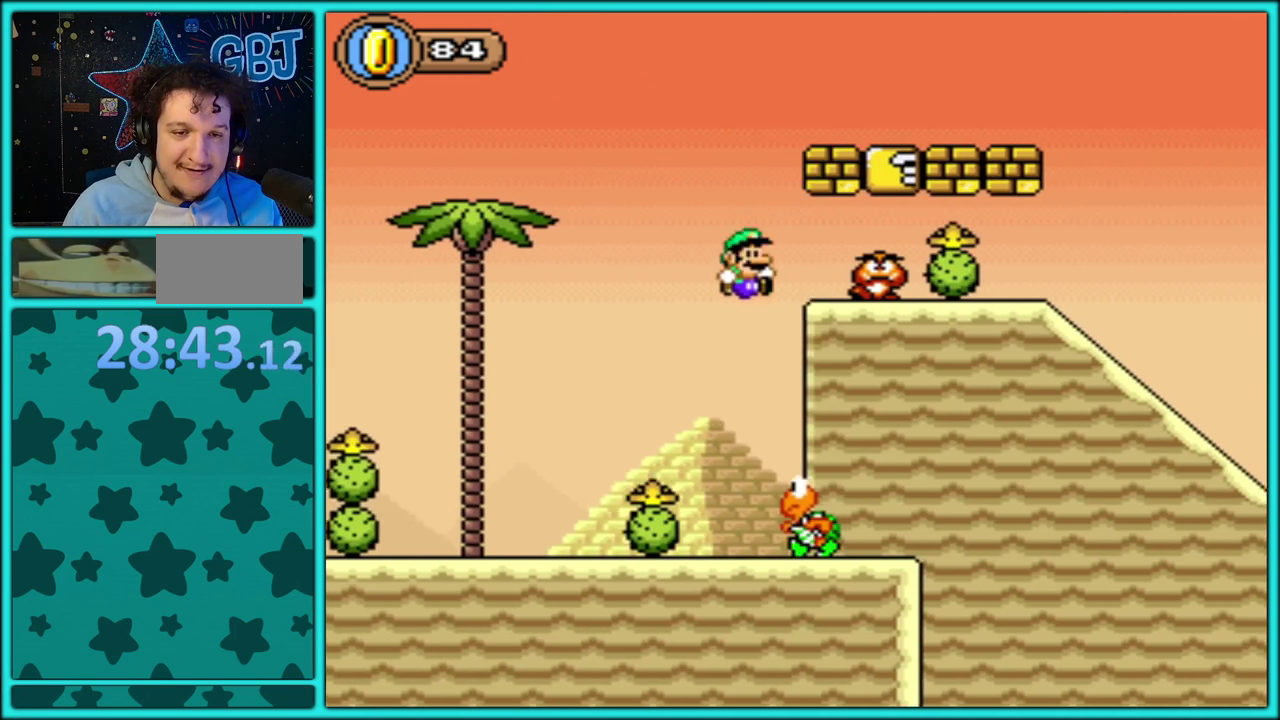
{"buttons": ["B", "Y", "DPAD_RIGHT"], "events": [[33, "DPAD_LEFT", "down"], [33, "DPAD_RIGHT", "up"], [233, "DPAD_LEFT", "up"], [267, "DPAD_RIGHT", "down"], [367, "B", "down"]]}
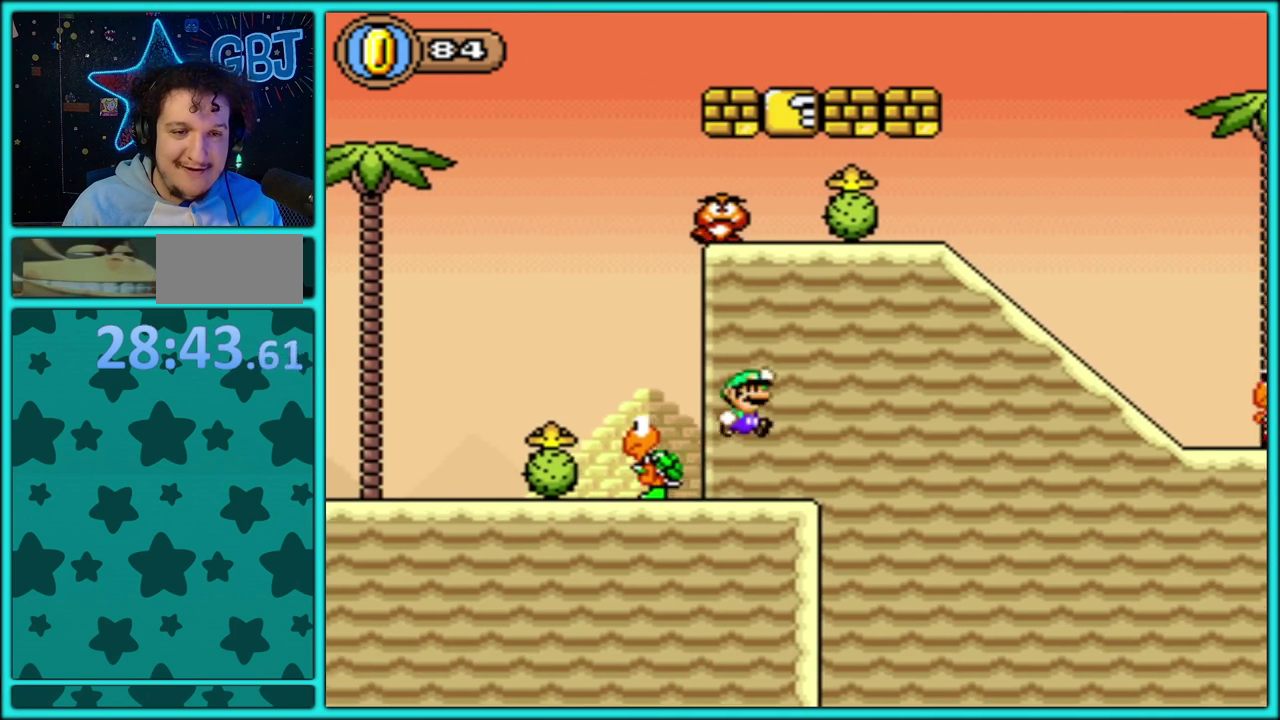
{"buttons": ["B", "Y", "DPAD_LEFT"], "events": [[183, "DPAD_RIGHT", "up"], [200, "DPAD_LEFT", "down"]]}
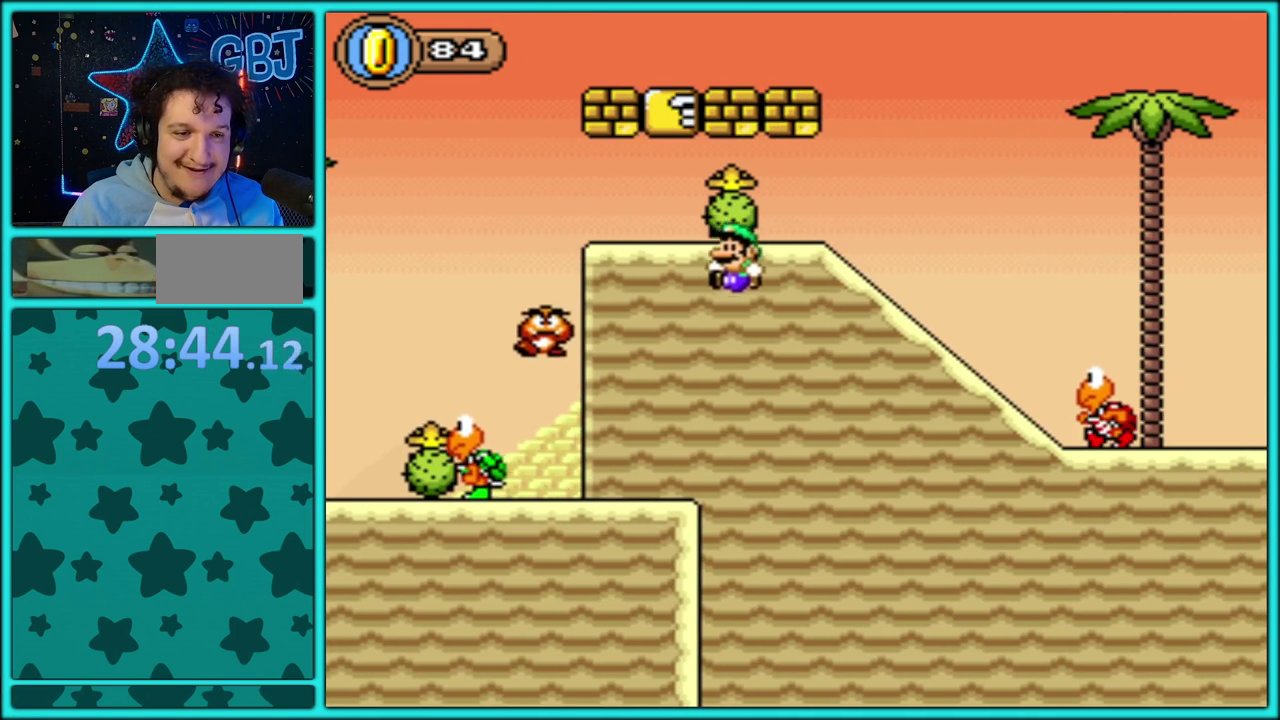
{"buttons": ["Y", "DPAD_RIGHT"], "events": [[133, "B", "up"], [183, "DPAD_LEFT", "up"], [217, "DPAD_RIGHT", "down"]]}
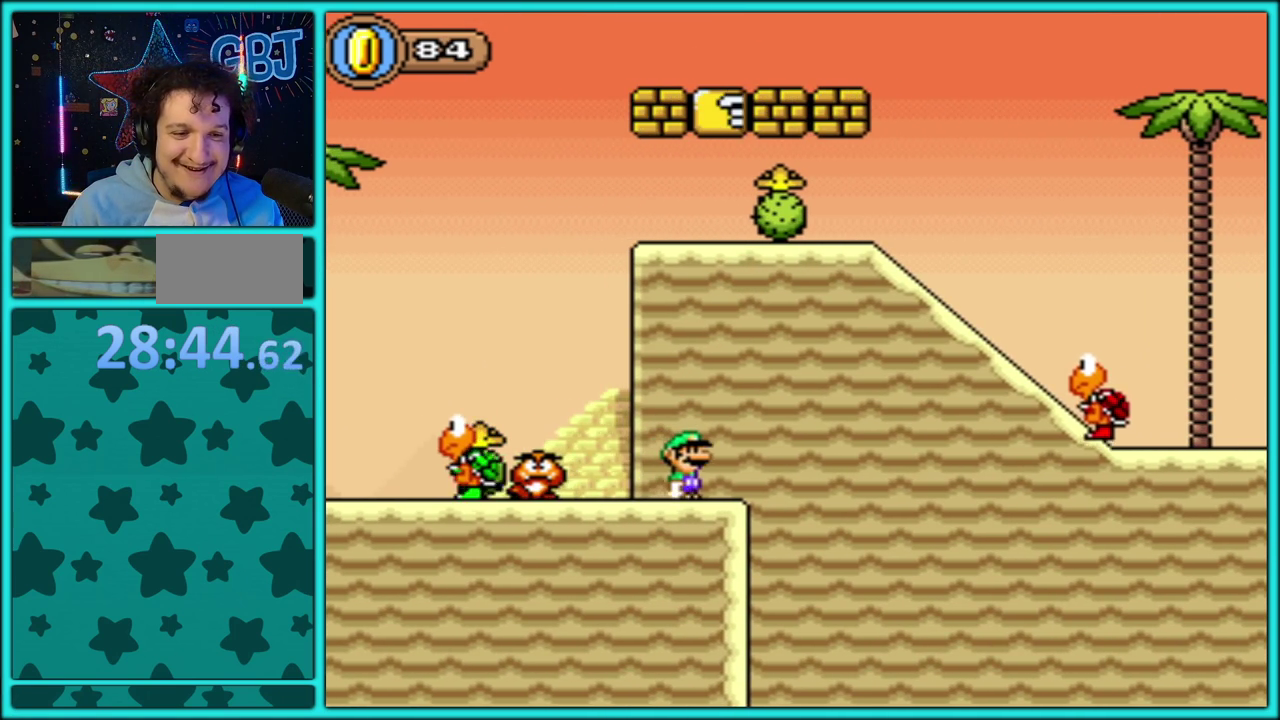
{"buttons": ["B", "Y", "DPAD_LEFT"], "events": [[117, "B", "down"], [483, "DPAD_RIGHT", "up"], [500, "DPAD_LEFT", "down"]]}
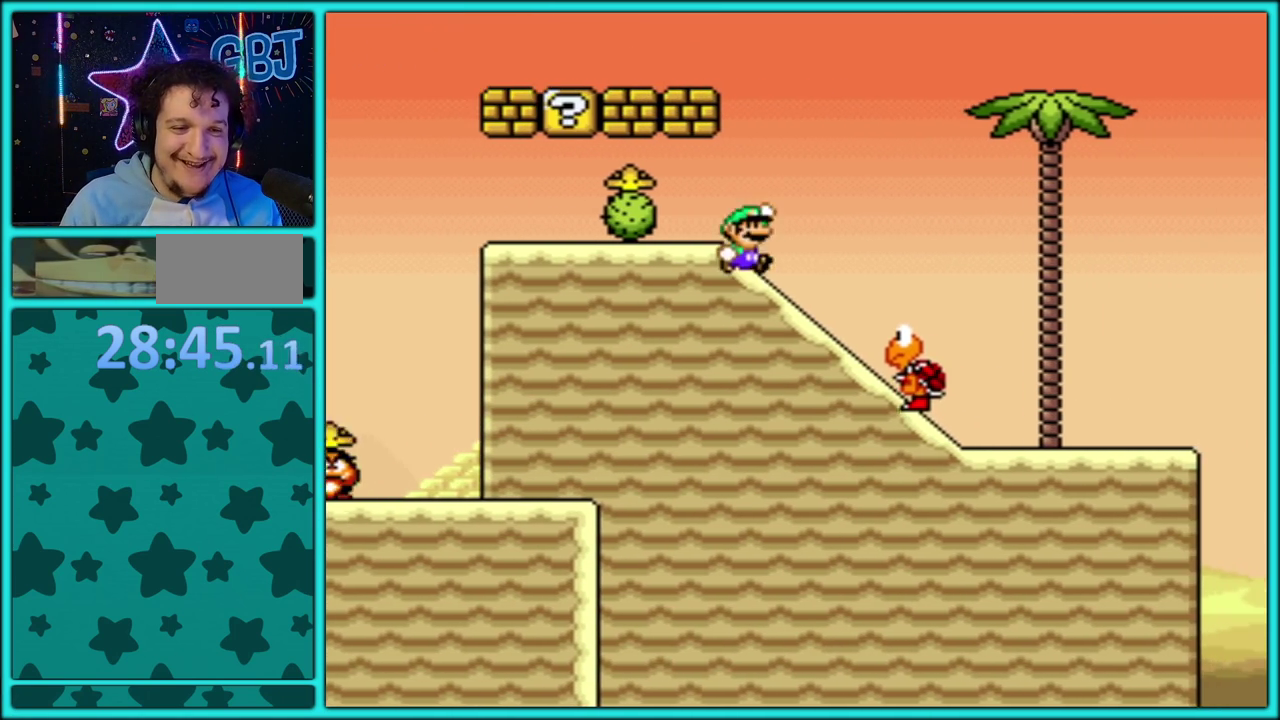
{"buttons": ["Y", "DPAD_LEFT"], "events": [[250, "B", "up"]]}
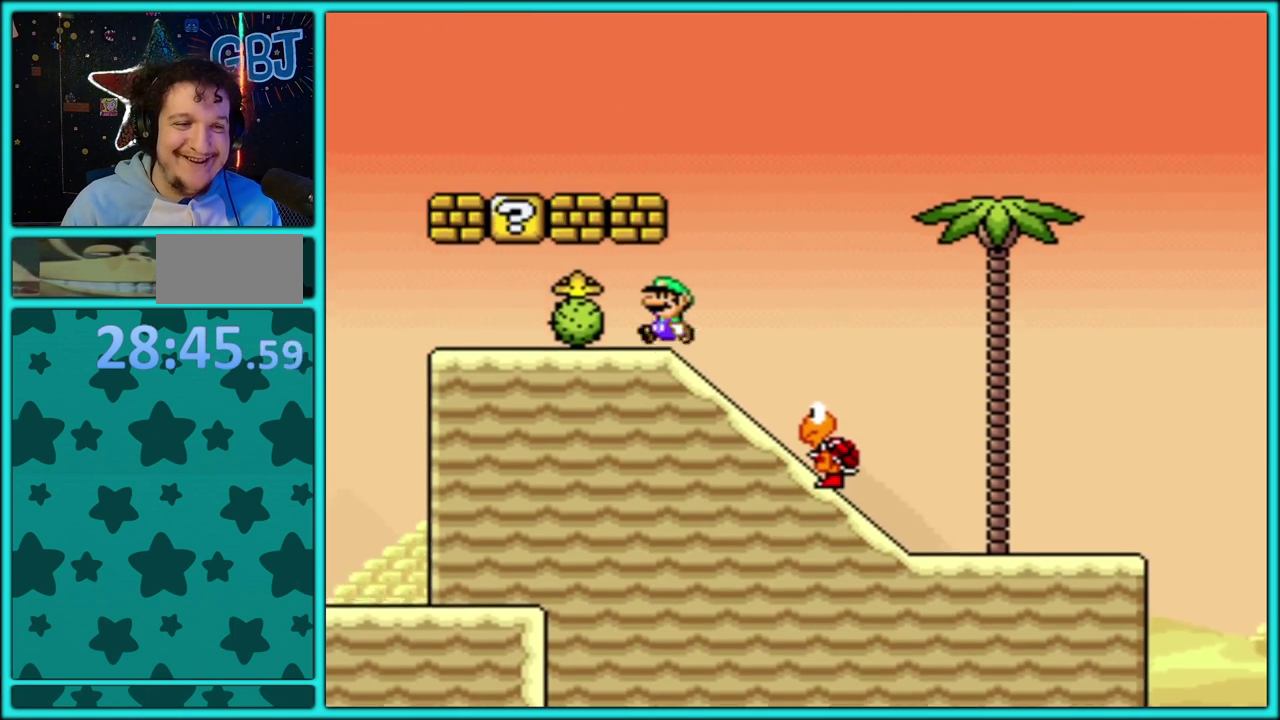
{"buttons": ["Y", "DPAD_RIGHT"], "events": [[233, "B", "down"], [267, "DPAD_LEFT", "up"], [283, "DPAD_RIGHT", "down"], [433, "B", "up"]]}
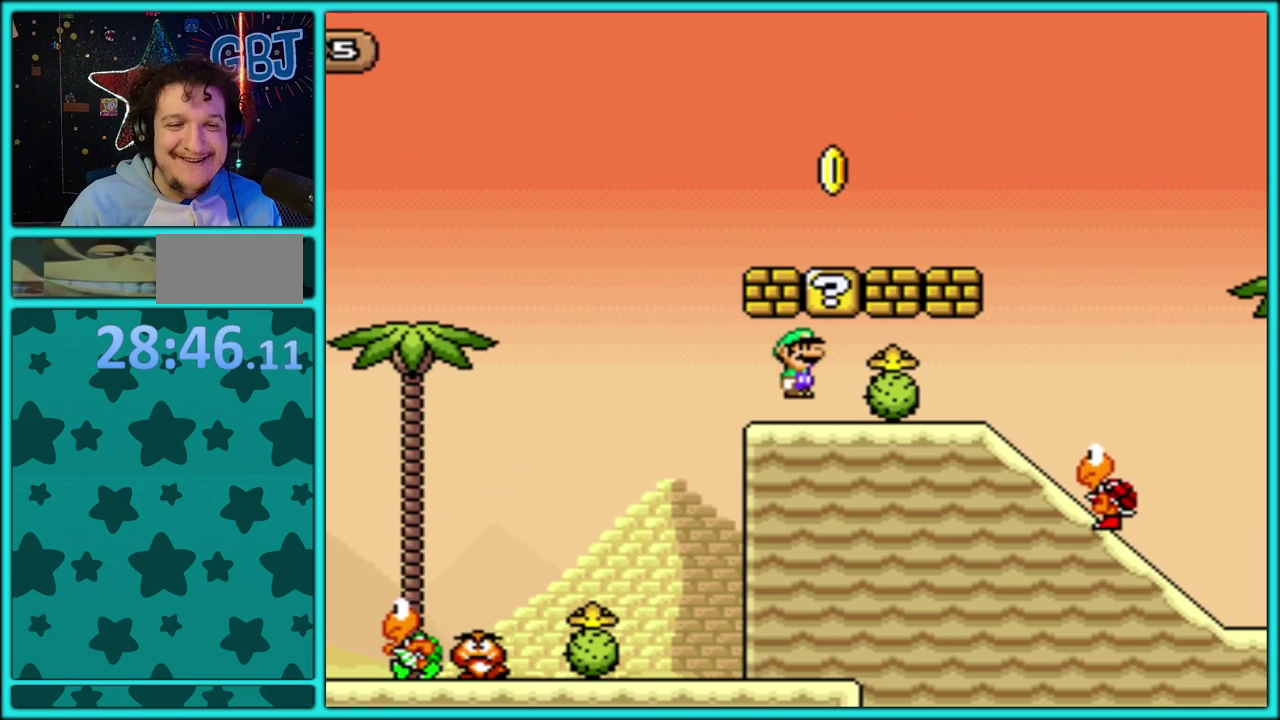
{"buttons": ["B", "Y", "DPAD_DOWN", "DPAD_RIGHT"], "events": [[367, "DPAD_DOWN", "down"], [433, "B", "down"]]}
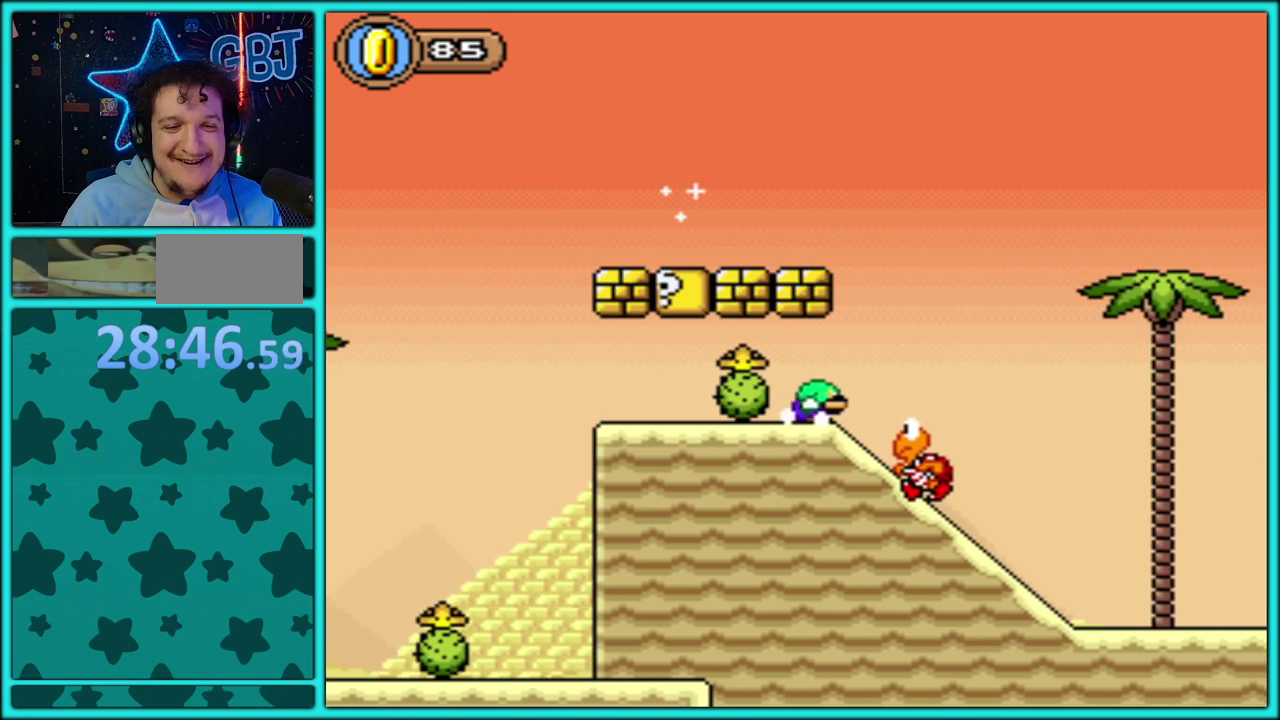
{"buttons": ["Y", "DPAD_RIGHT"], "events": [[17, "B", "up"], [50, "DPAD_DOWN", "up"]]}
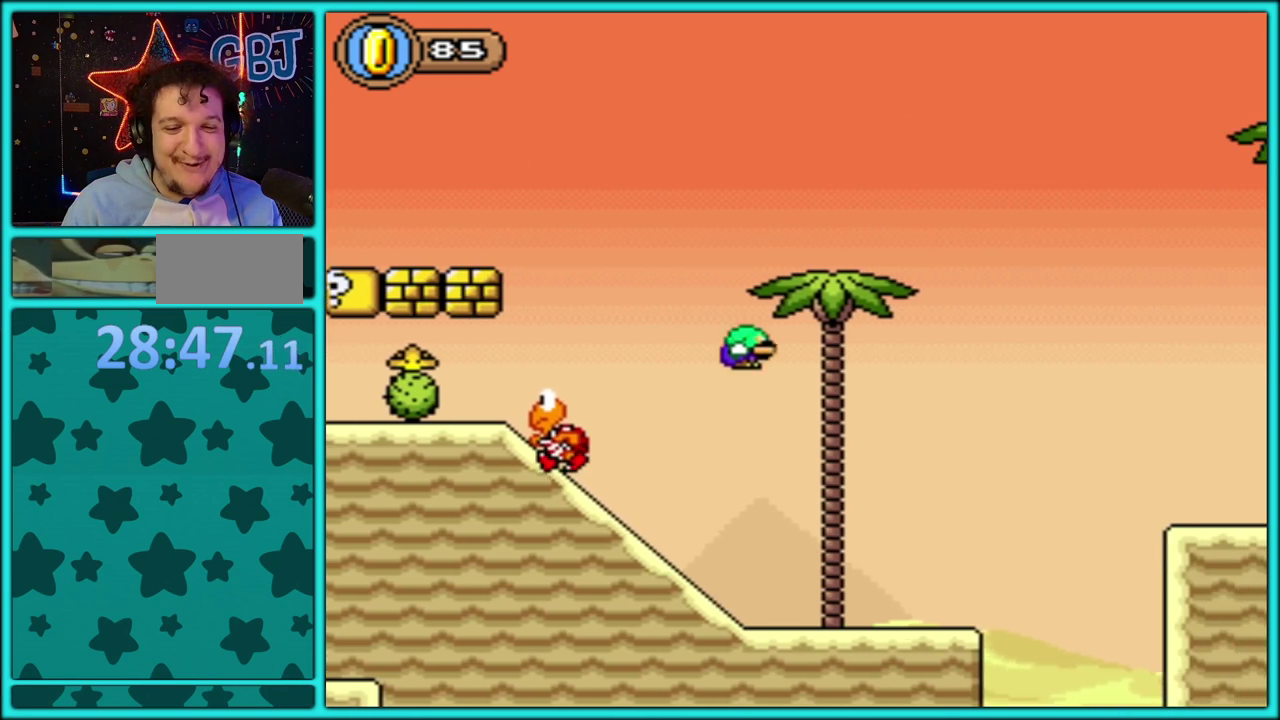
{"buttons": ["B", "Y", "DPAD_RIGHT"], "events": [[333, "B", "down"]]}
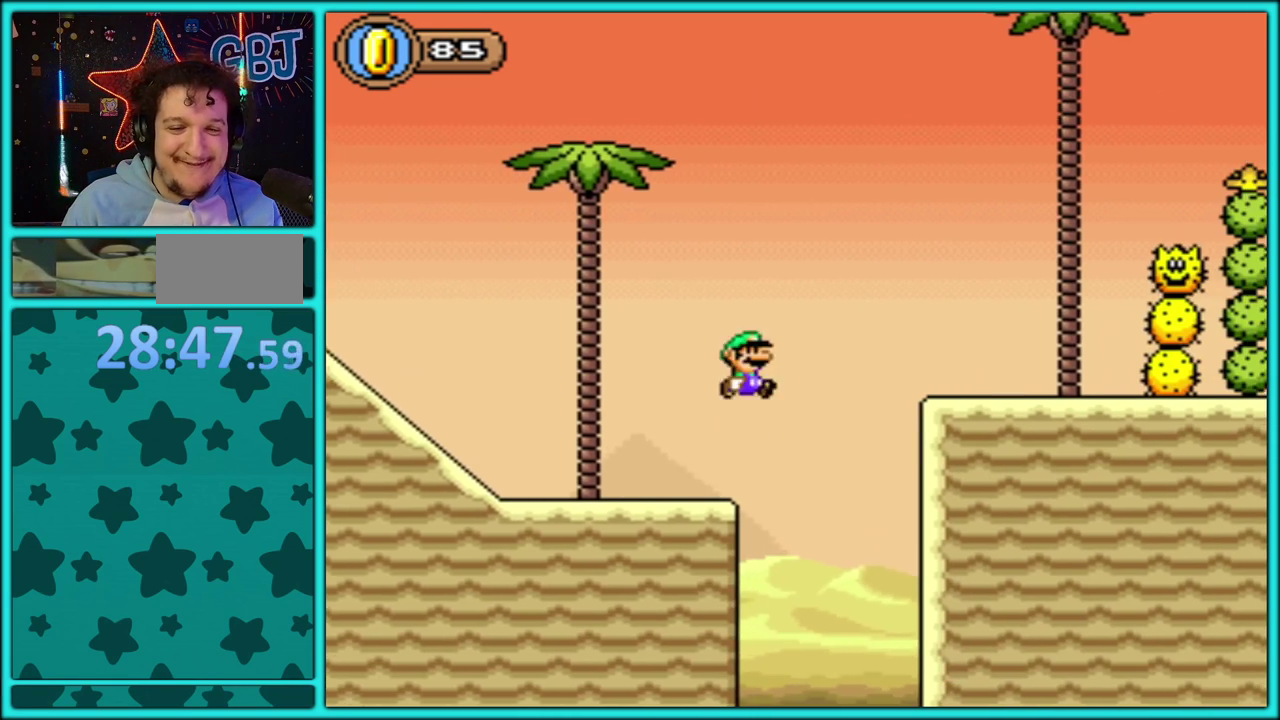
{"buttons": ["B", "Y", "DPAD_RIGHT"], "events": [[67, "B", "up"], [350, "DPAD_RIGHT", "up"], [383, "DPAD_LEFT", "down"], [467, "DPAD_LEFT", "up"], [500, "B", "down"], [500, "DPAD_RIGHT", "down"]]}
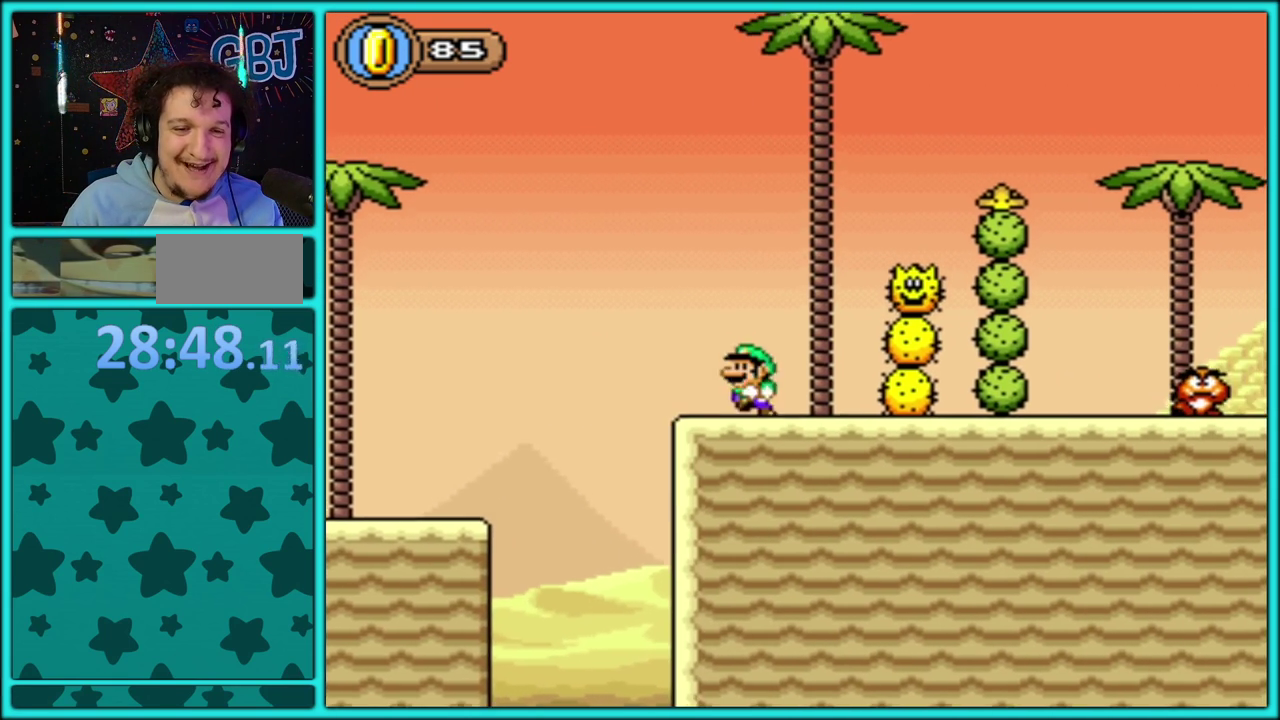
{"buttons": ["Y", "DPAD_RIGHT"], "events": [[417, "B", "up"]]}